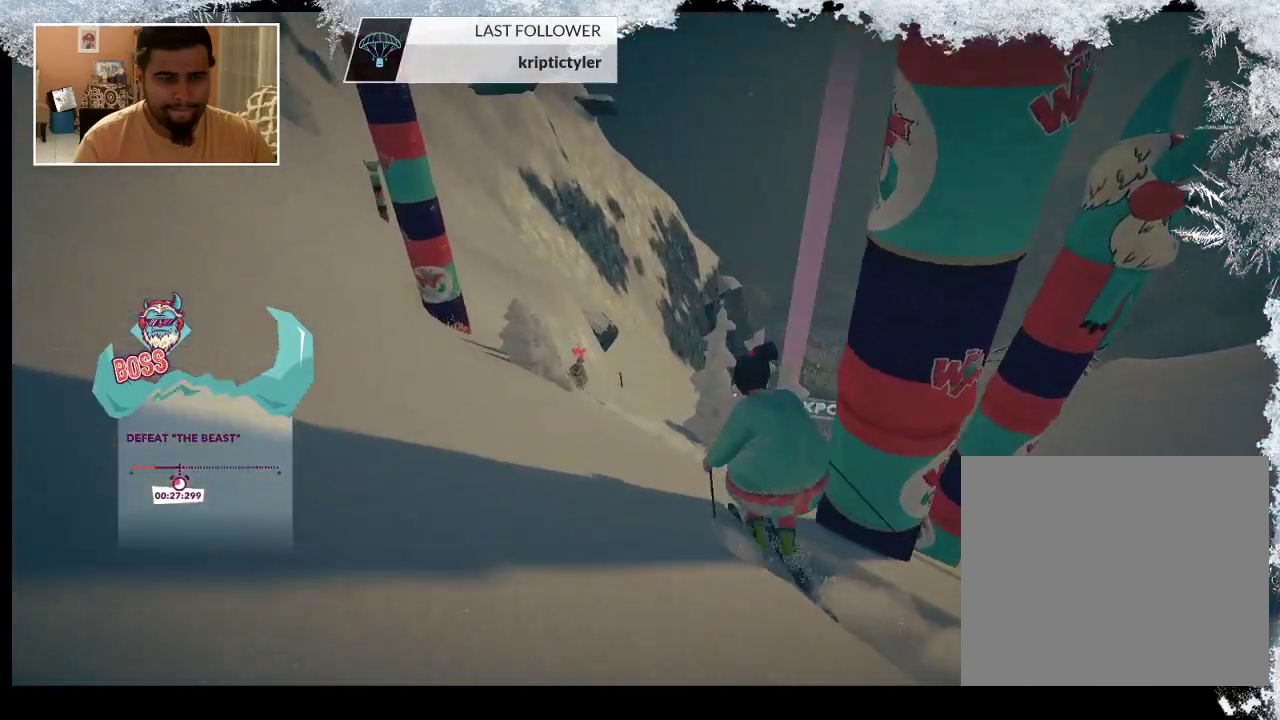
Gameplay with a controller (PlayStation layout); each line is a JSON object with the inputs held at the frame after it. "events" lists button and stick changes between this image and that frame as [ms after this image, input, new state], when the widget could be followed in between.
{"buttons": [], "left_stick": "right", "right_stick": "center", "events": [[200, "left_stick", "right"]]}
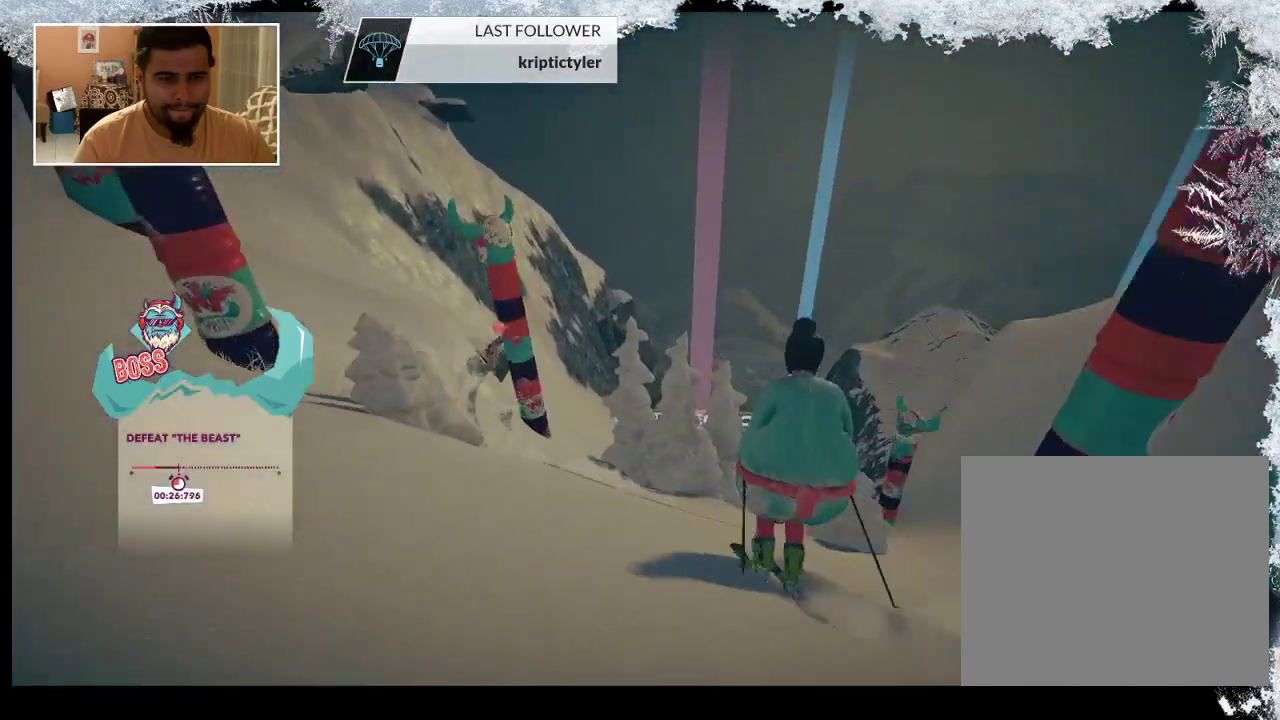
{"buttons": [], "left_stick": "center", "right_stick": "center", "events": [[100, "left_stick", "center"], [233, "left_stick", "left"], [467, "left_stick", "center"]]}
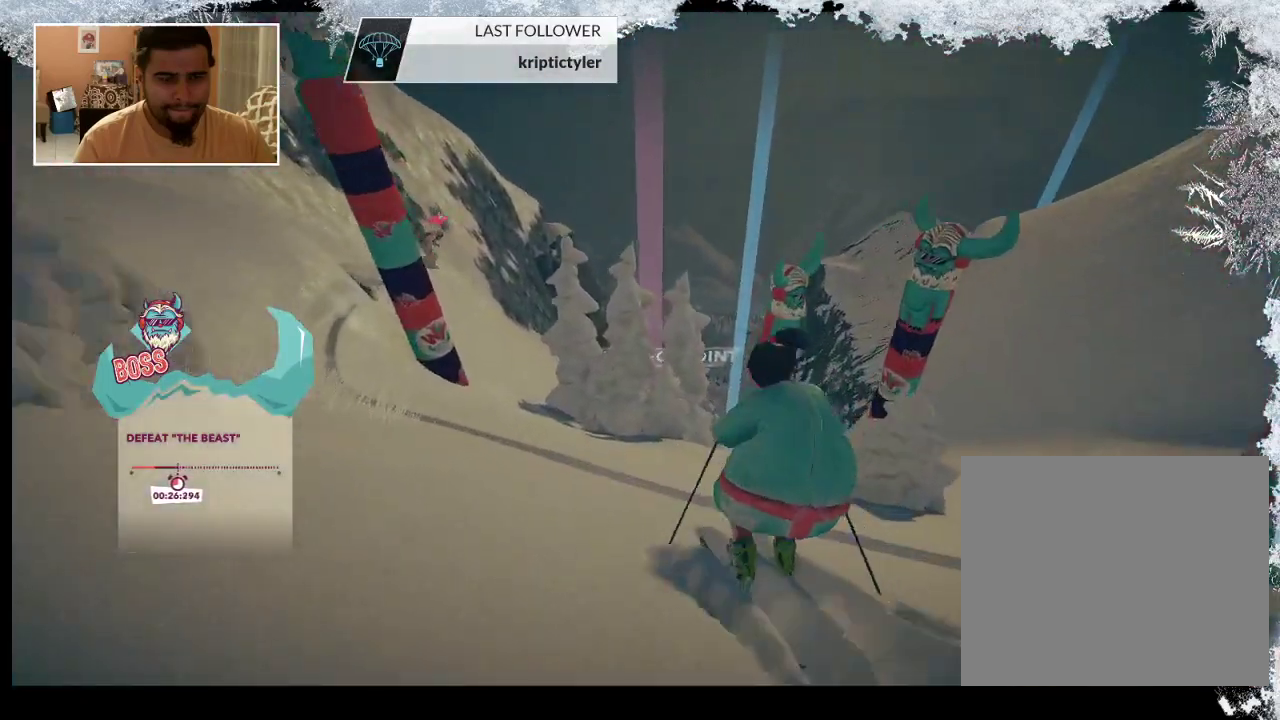
{"buttons": [], "left_stick": "center", "right_stick": "center", "events": [[133, "left_stick", "left"], [300, "left_stick", "center"]]}
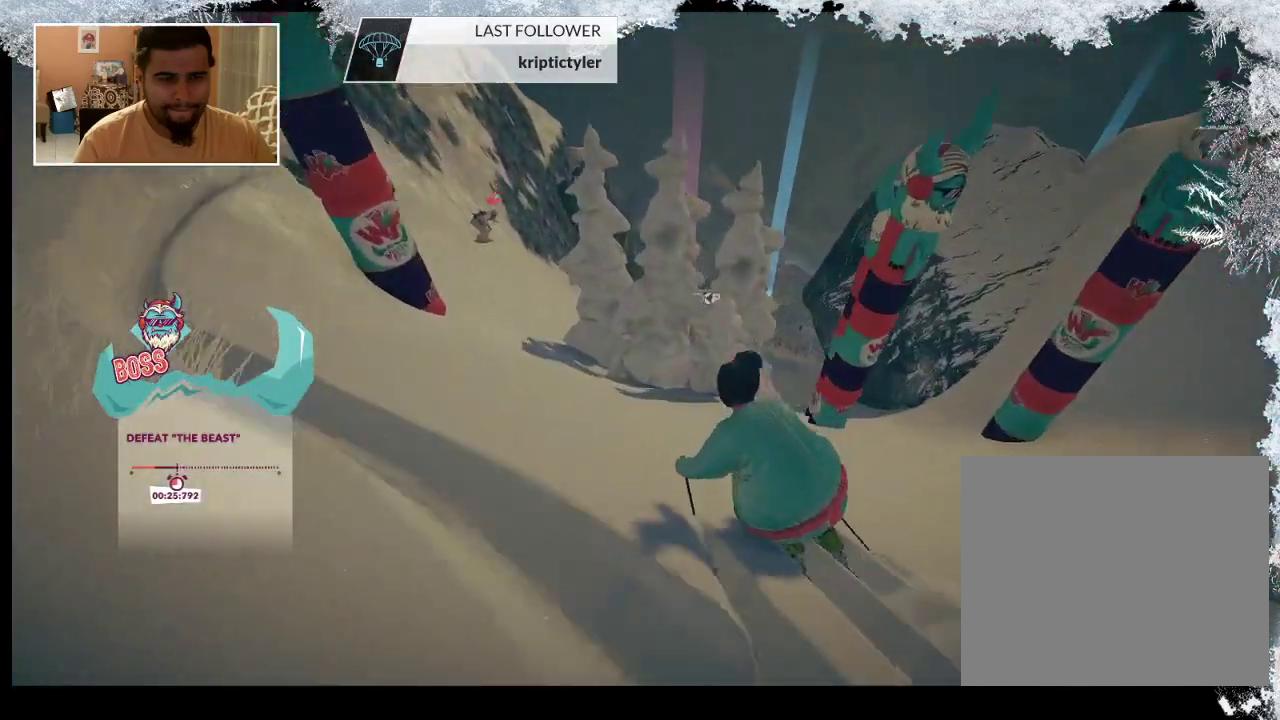
{"buttons": [], "left_stick": "left", "right_stick": "center", "events": [[100, "left_stick", "left"]]}
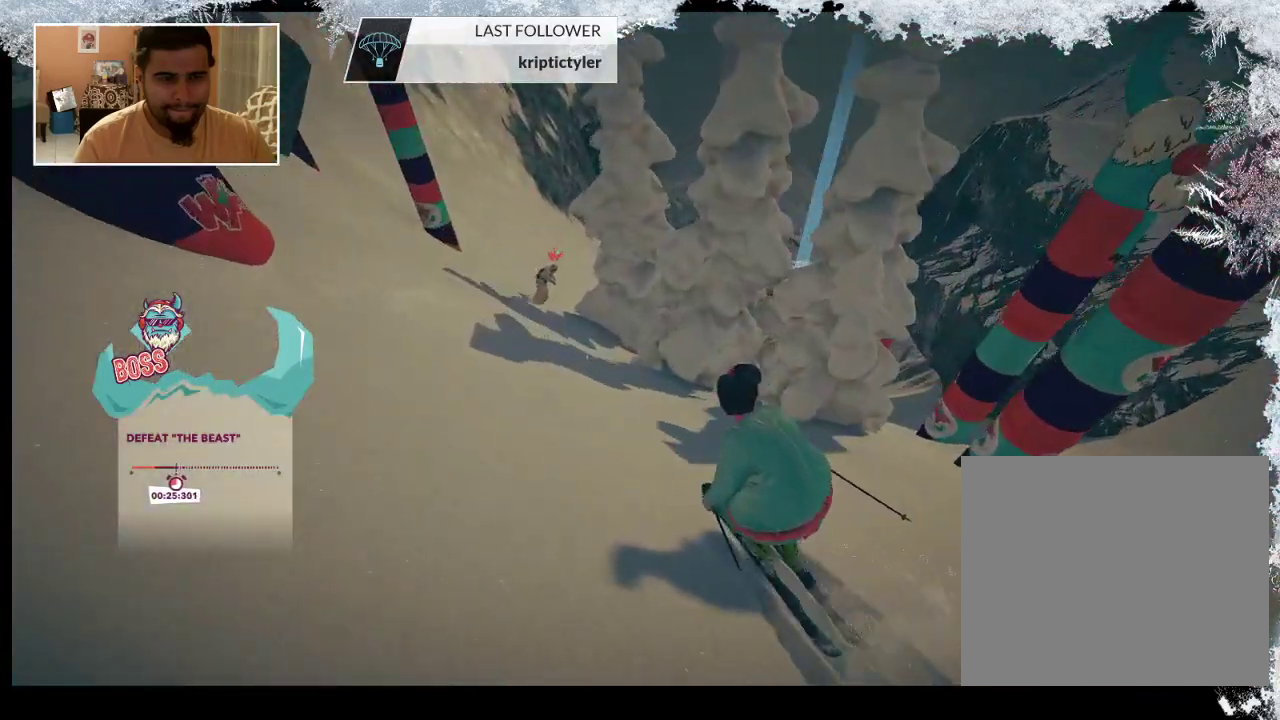
{"buttons": [], "left_stick": "right", "right_stick": "down", "events": [[233, "left_stick", "center"], [267, "right_stick", "down"], [367, "left_stick", "right"]]}
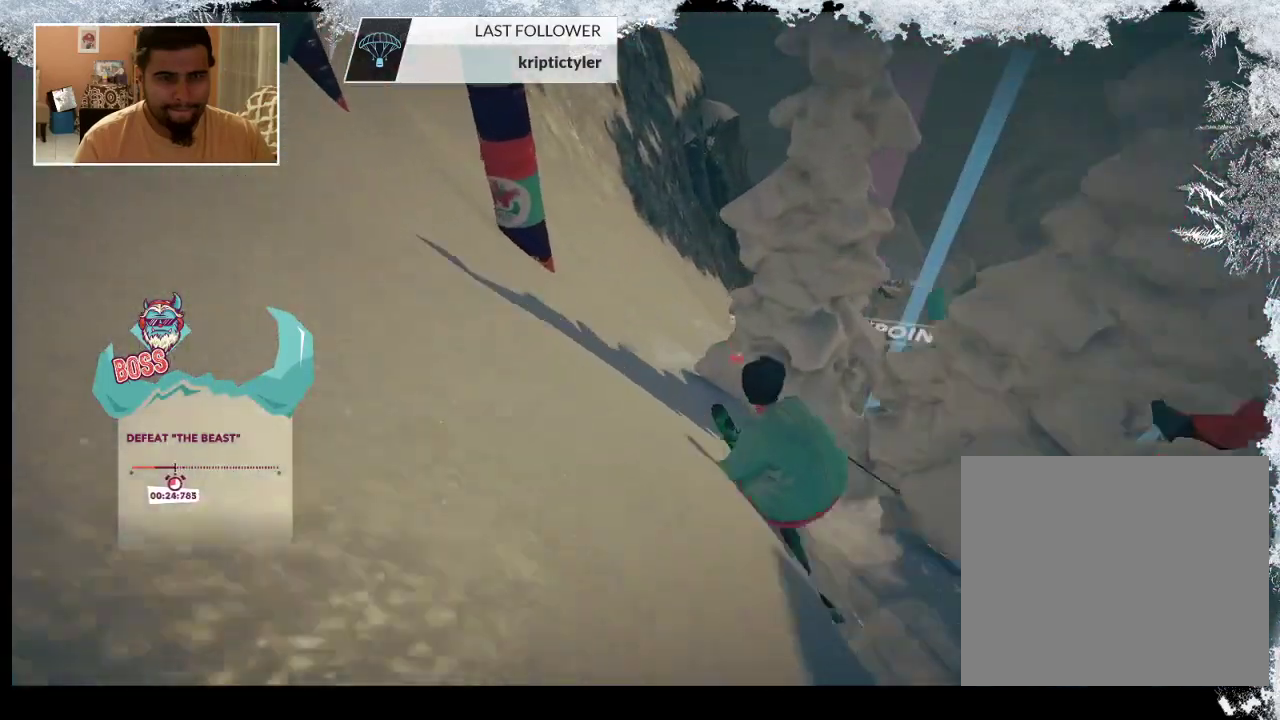
{"buttons": [], "left_stick": "center", "right_stick": "down", "events": [[233, "left_stick", "center"]]}
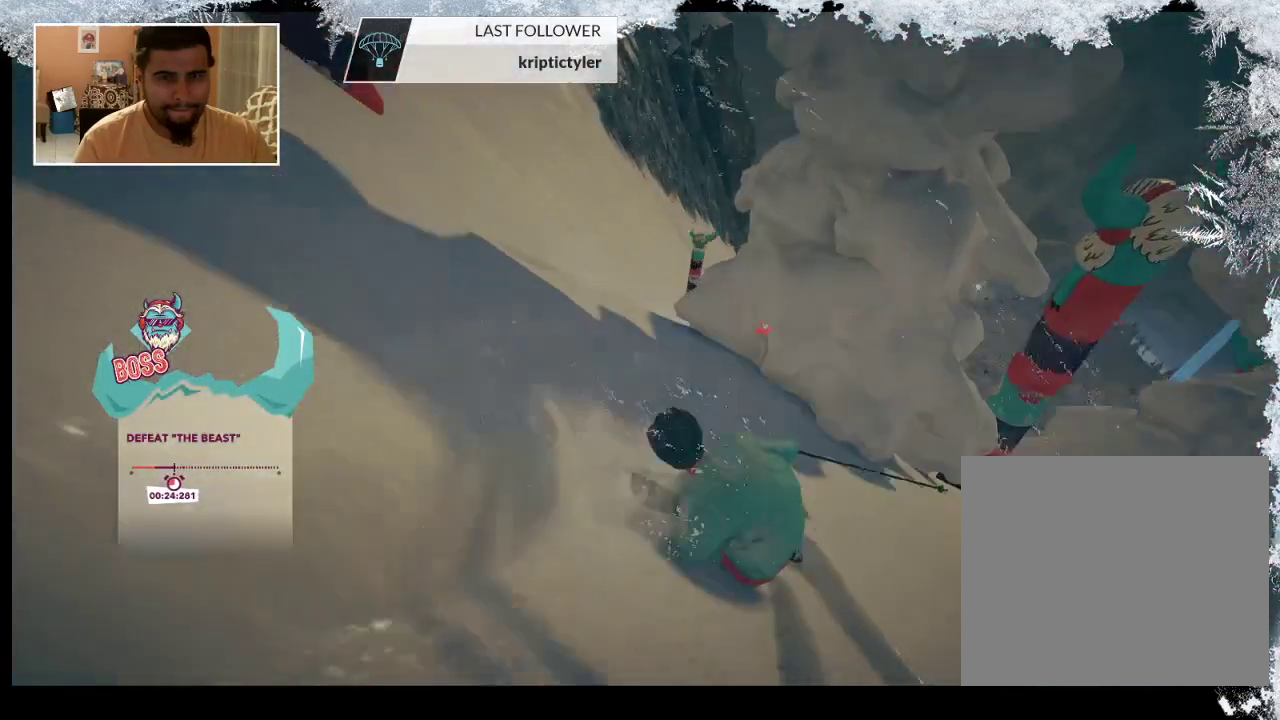
{"buttons": [], "left_stick": "left", "right_stick": "center", "events": [[100, "left_stick", "left"], [367, "left_stick", "center"], [367, "right_stick", "center"], [467, "left_stick", "left"]]}
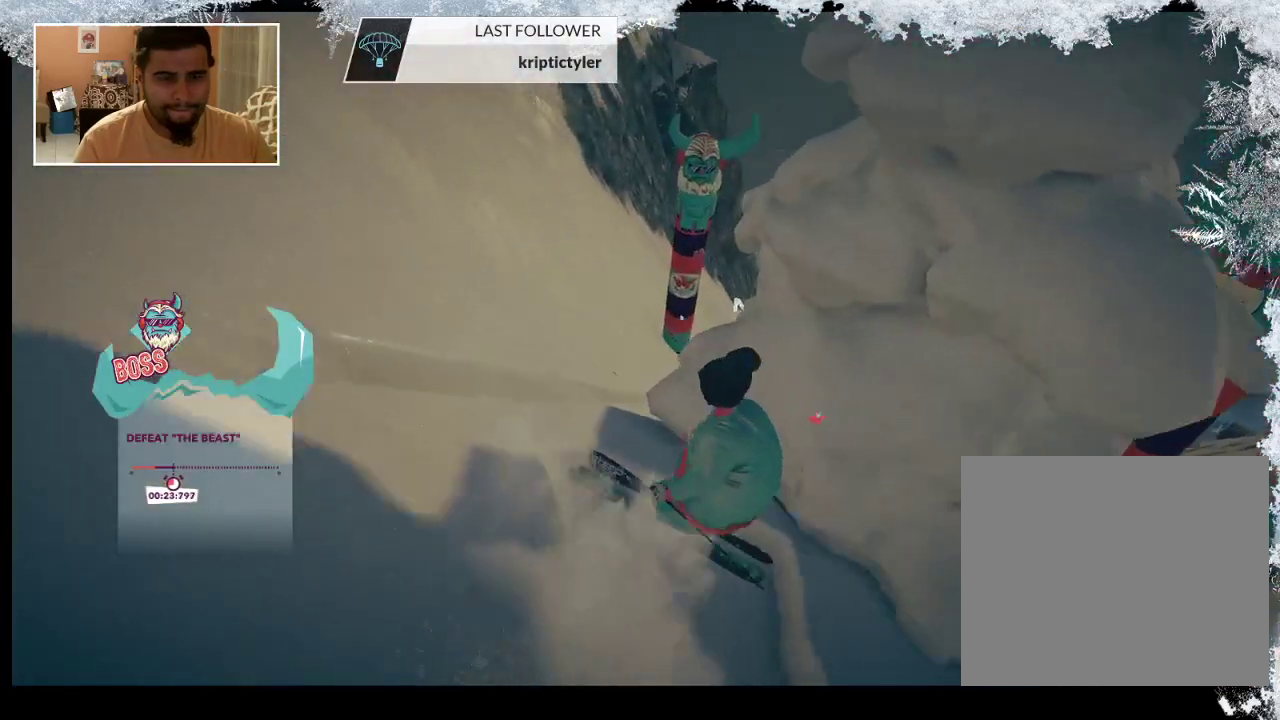
{"buttons": [], "left_stick": "right", "right_stick": "center", "events": [[133, "left_stick", "center"], [233, "left_stick", "right"]]}
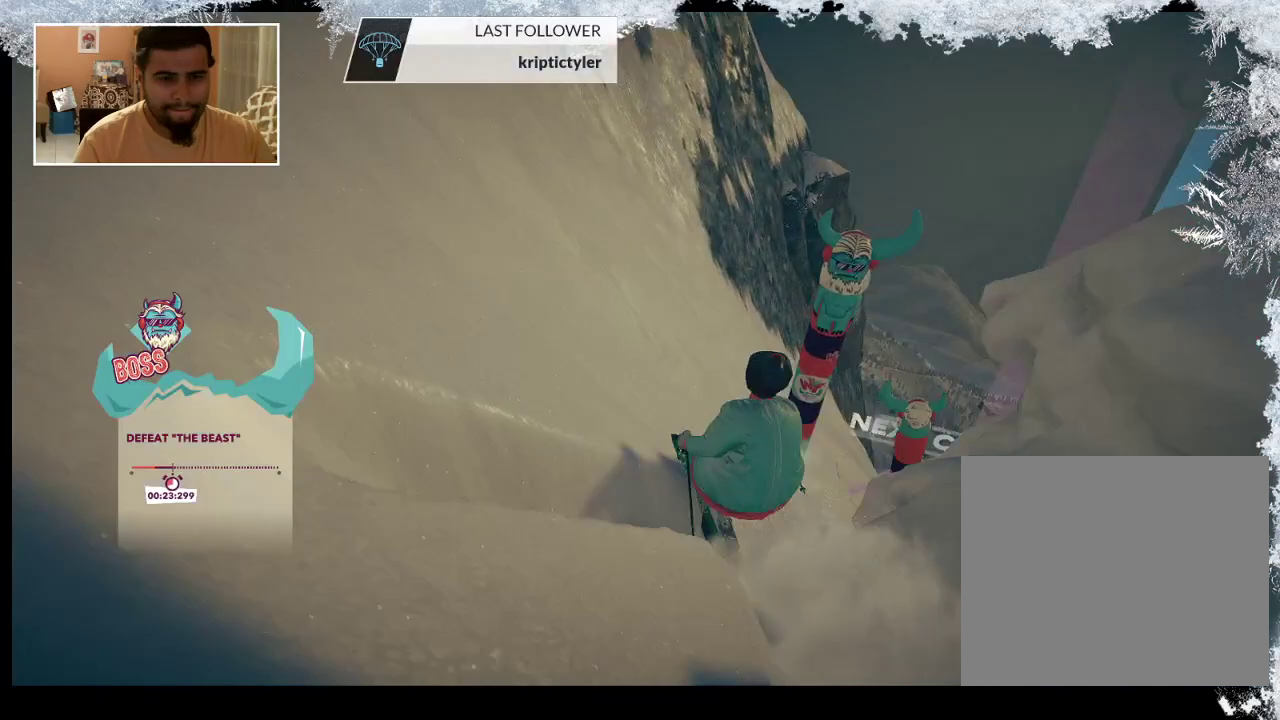
{"buttons": [], "left_stick": "right", "right_stick": "center", "events": []}
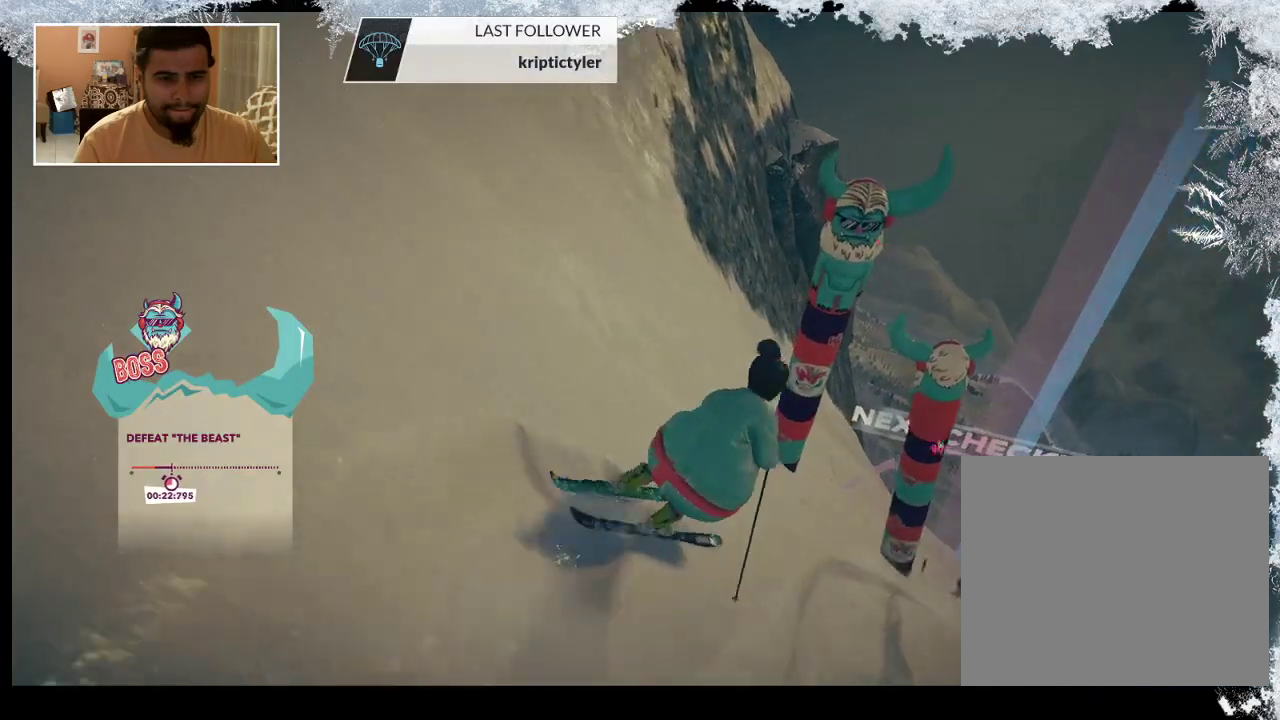
{"buttons": [], "left_stick": "center", "right_stick": "center", "events": [[167, "left_stick", "center"]]}
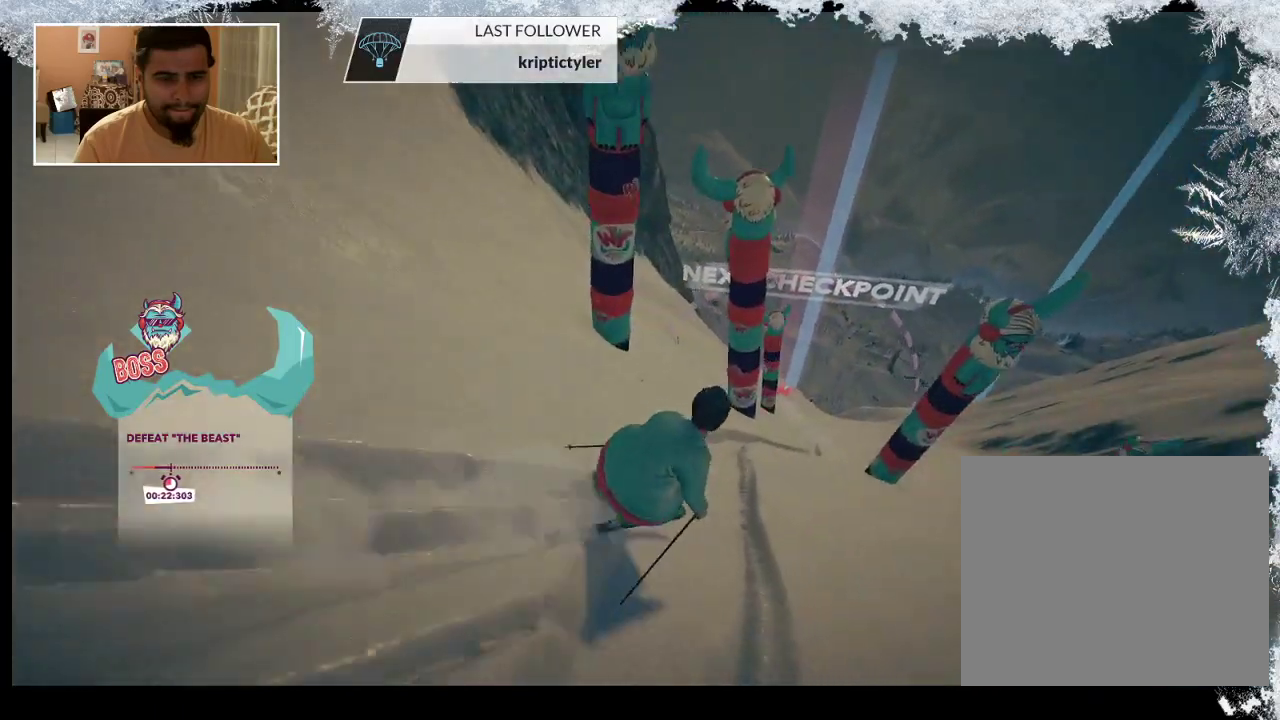
{"buttons": [], "left_stick": "left", "right_stick": "center", "events": [[233, "left_stick", "left"]]}
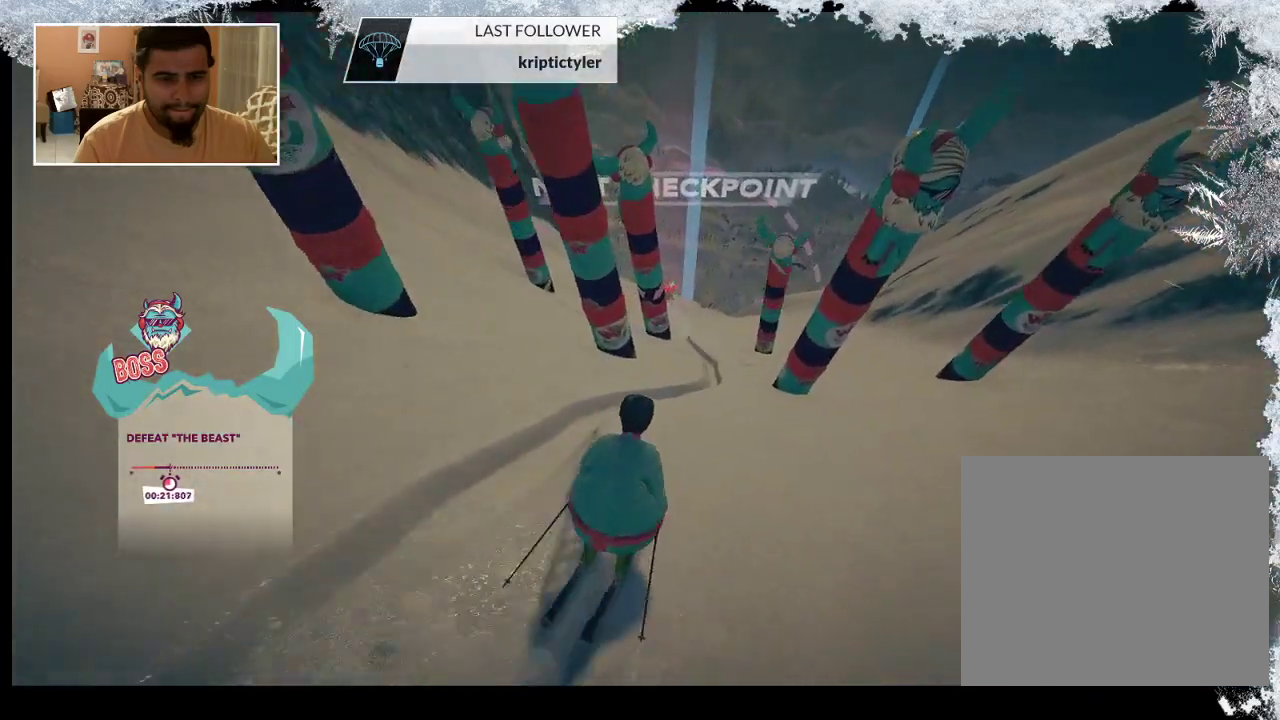
{"buttons": [], "left_stick": "center", "right_stick": "center", "events": [[100, "left_stick", "center"]]}
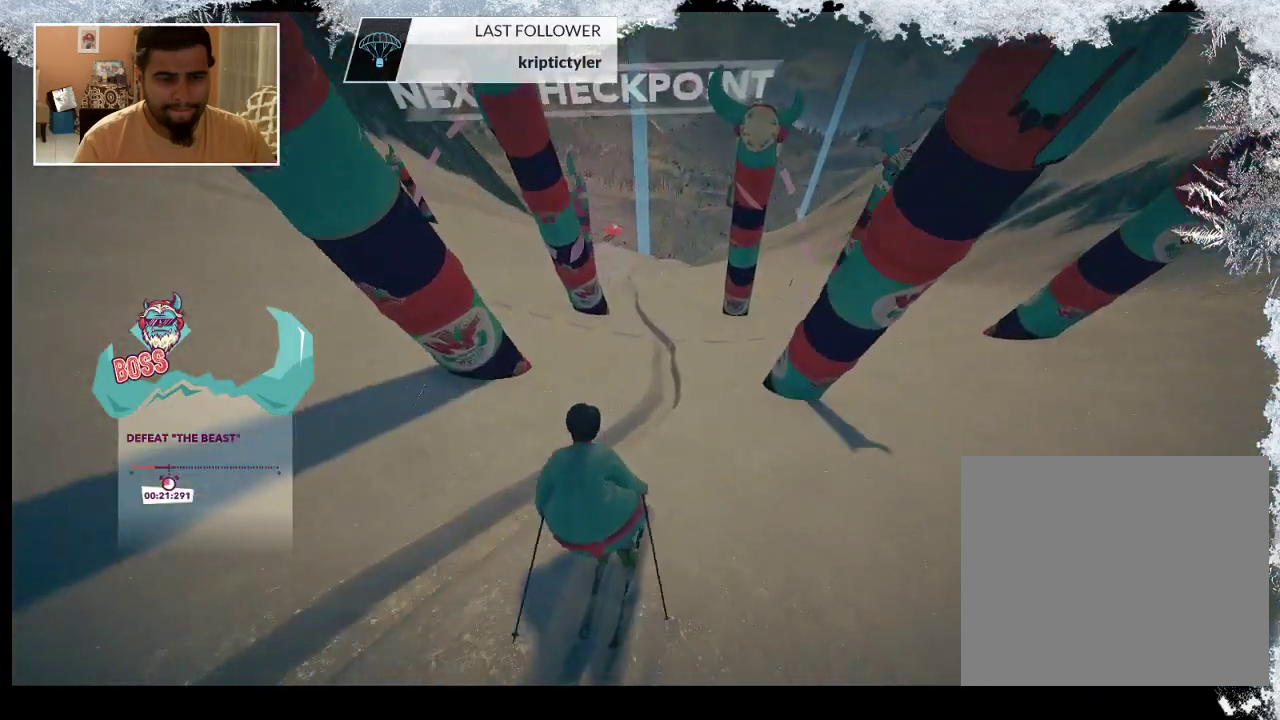
{"buttons": [], "left_stick": "left", "right_stick": "center", "events": [[33, "left_stick", "left"], [200, "left_stick", "center"], [467, "left_stick", "left"]]}
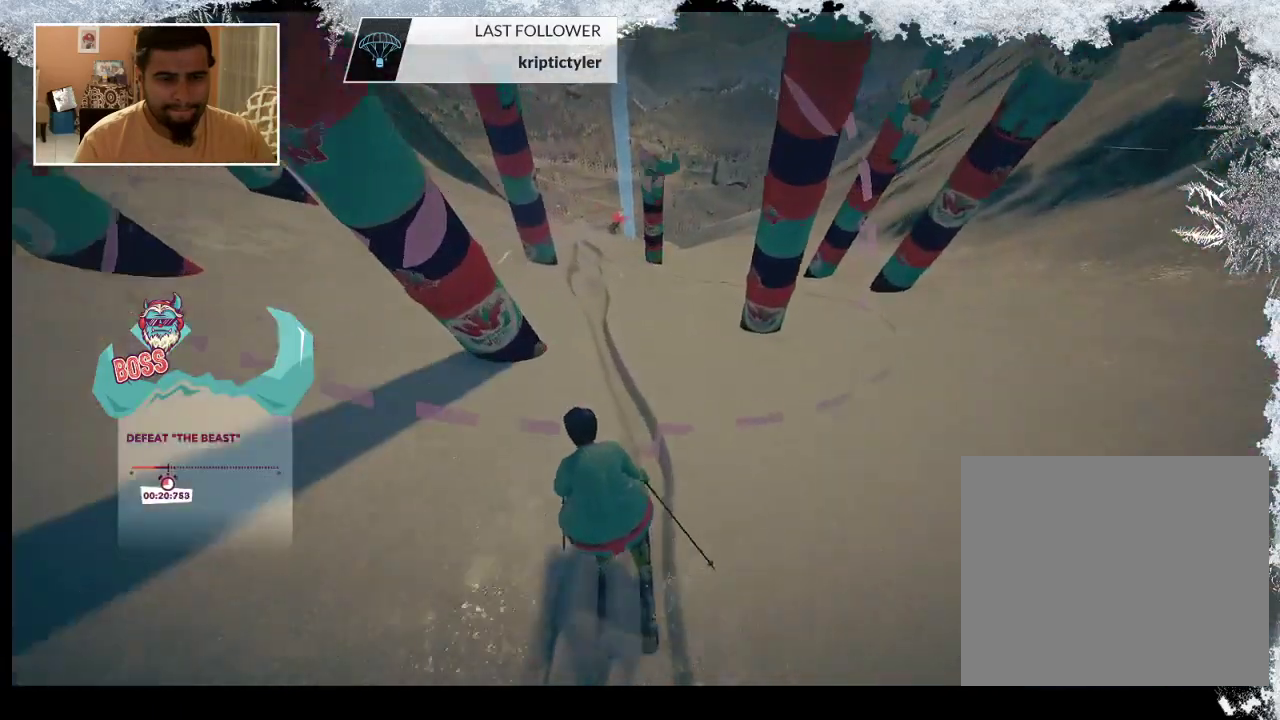
{"buttons": [], "left_stick": "center", "right_stick": "down", "events": [[133, "left_stick", "center"], [300, "right_stick", "down"]]}
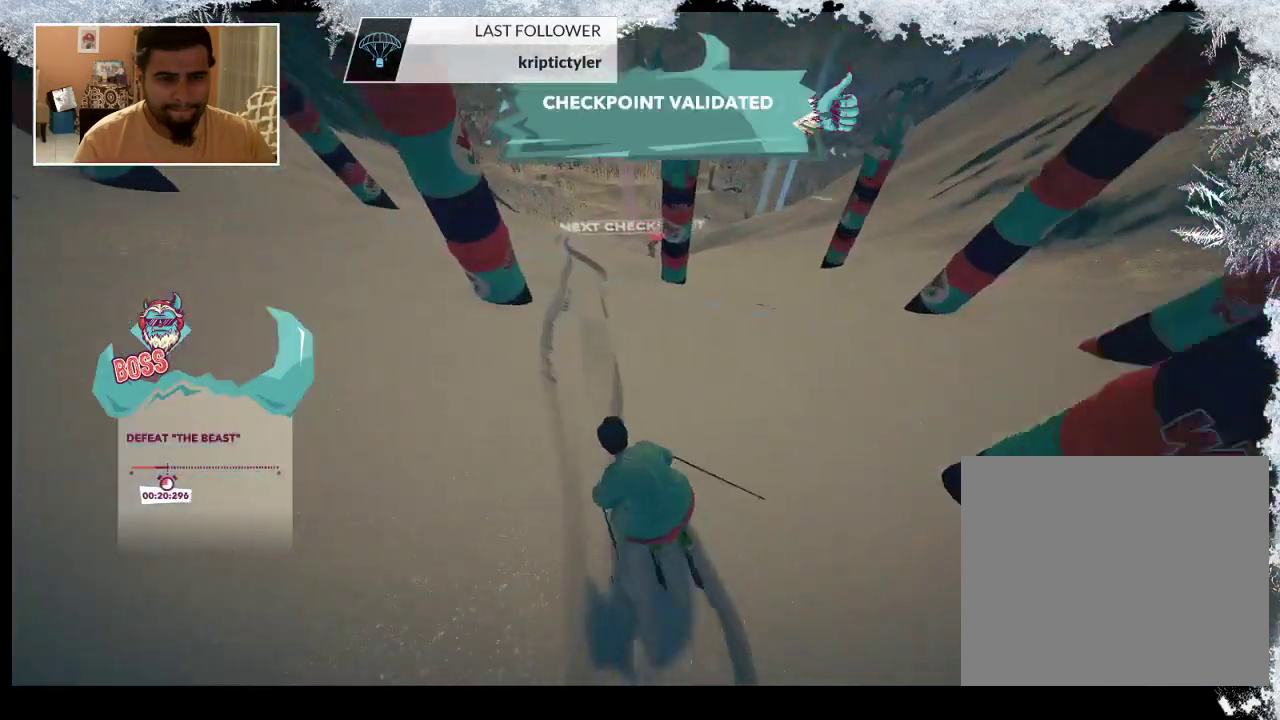
{"buttons": [], "left_stick": "left", "right_stick": "center", "events": [[100, "right_stick", "center"], [367, "left_stick", "left"]]}
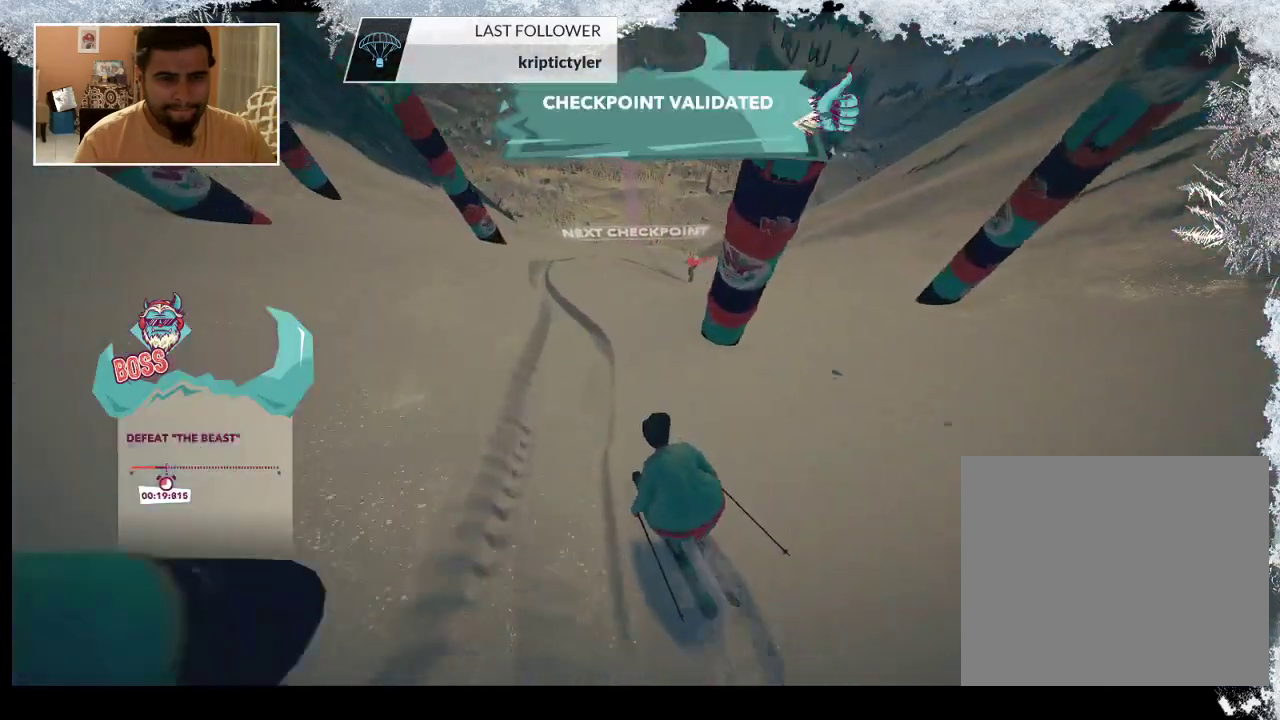
{"buttons": [], "left_stick": "right", "right_stick": "down", "events": [[33, "left_stick", "center"], [133, "left_stick", "right"], [167, "right_stick", "down"]]}
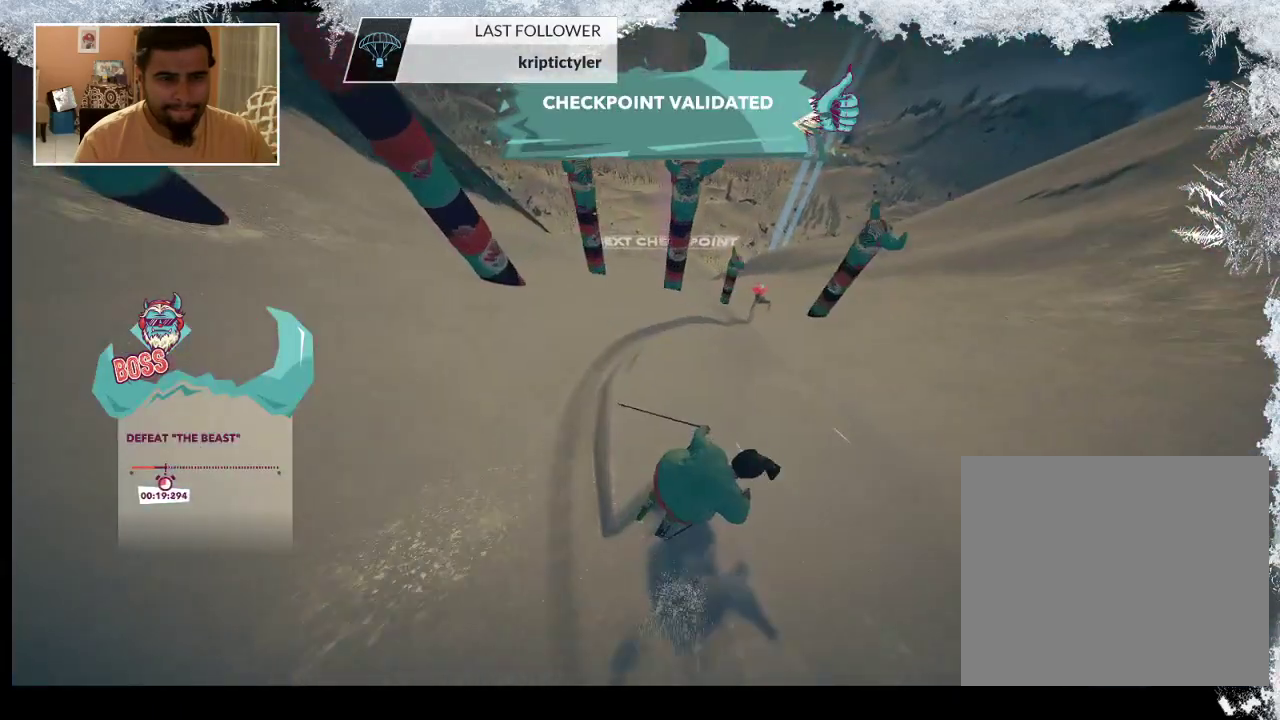
{"buttons": [], "left_stick": "center", "right_stick": "down", "events": [[500, "left_stick", "center"]]}
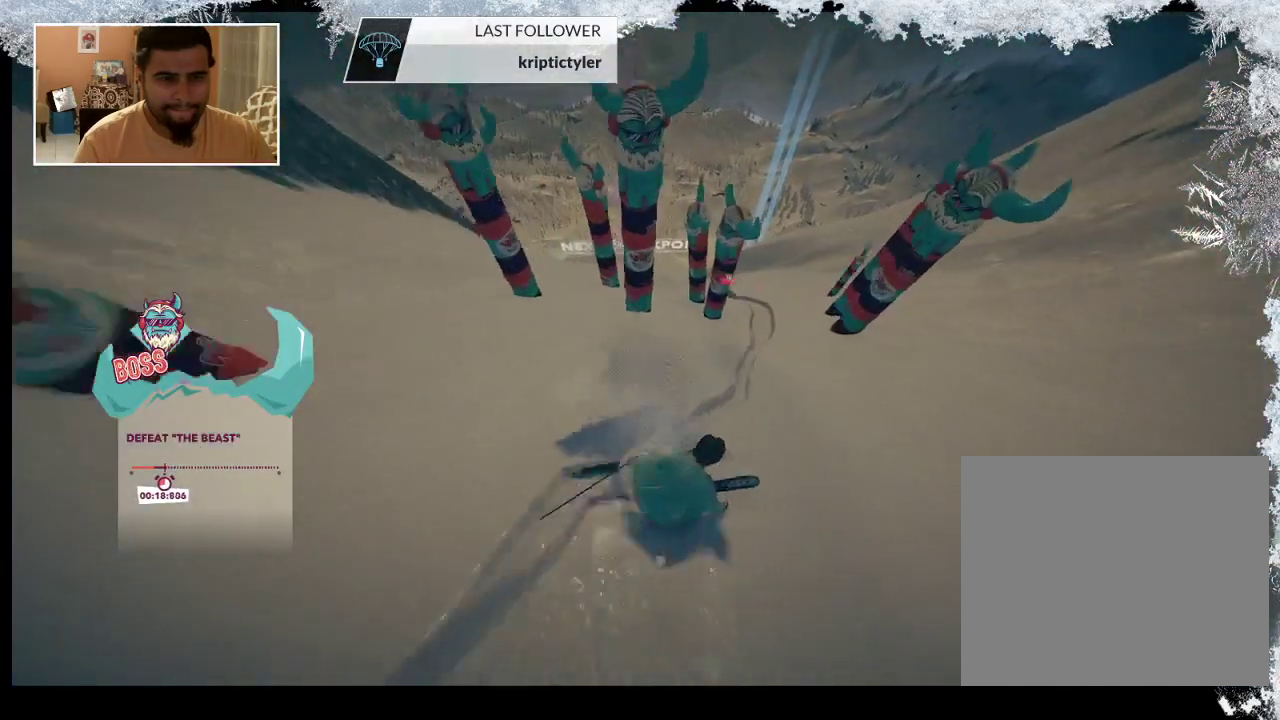
{"buttons": [], "left_stick": "center", "right_stick": "down", "events": []}
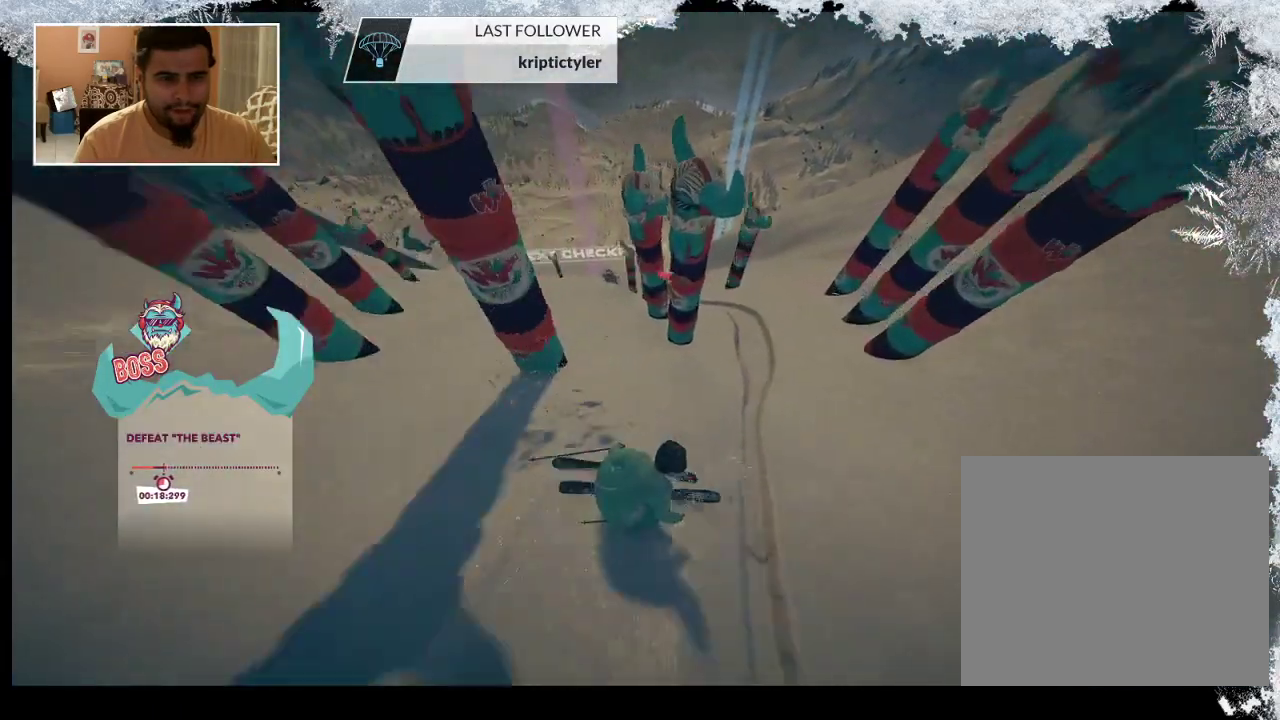
{"buttons": [], "left_stick": "right", "right_stick": "center", "events": [[100, "left_stick", "right"], [167, "right_stick", "center"]]}
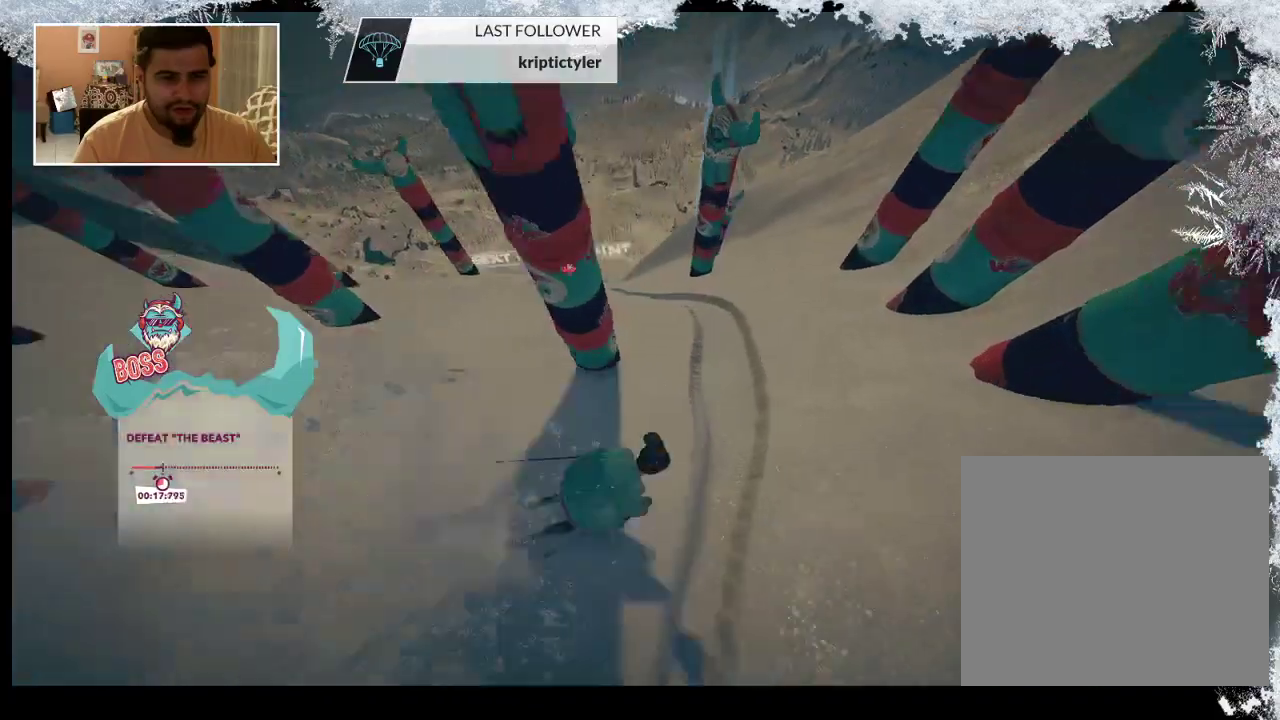
{"buttons": [], "left_stick": "left", "right_stick": "down-left", "events": [[67, "left_stick", "left"], [233, "right_stick", "down-left"]]}
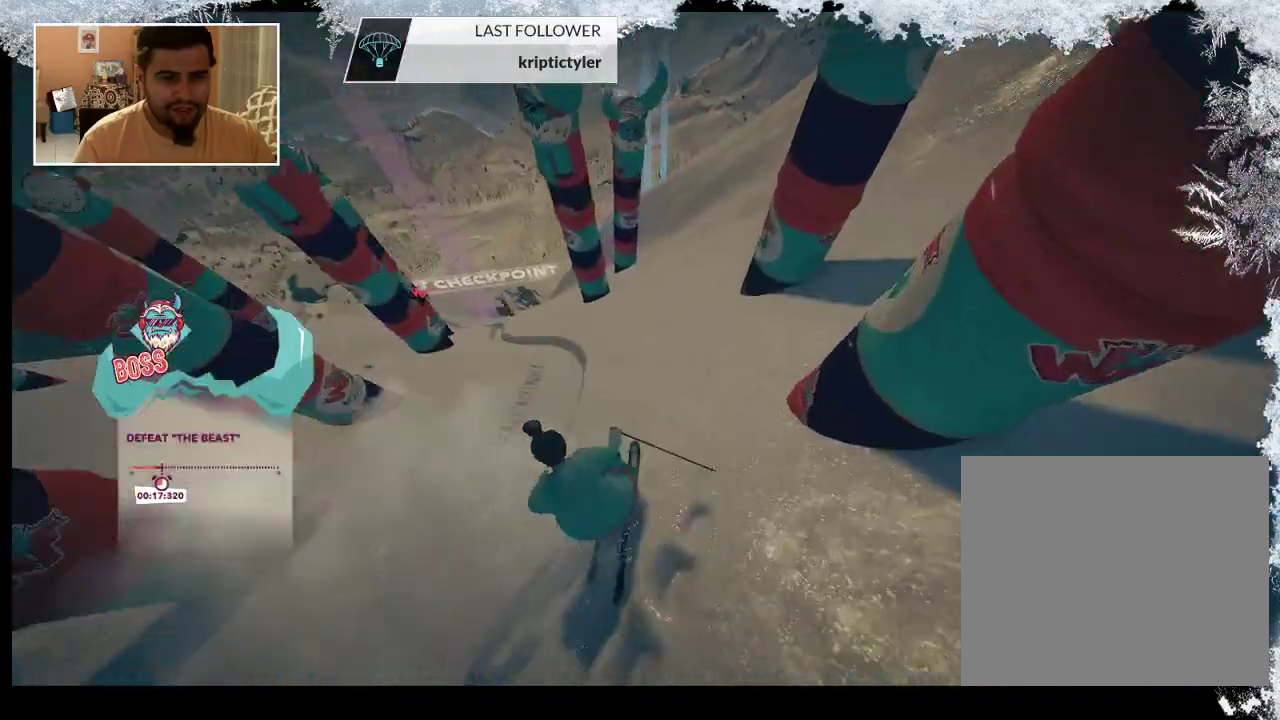
{"buttons": [], "left_stick": "left", "right_stick": "down-left", "events": []}
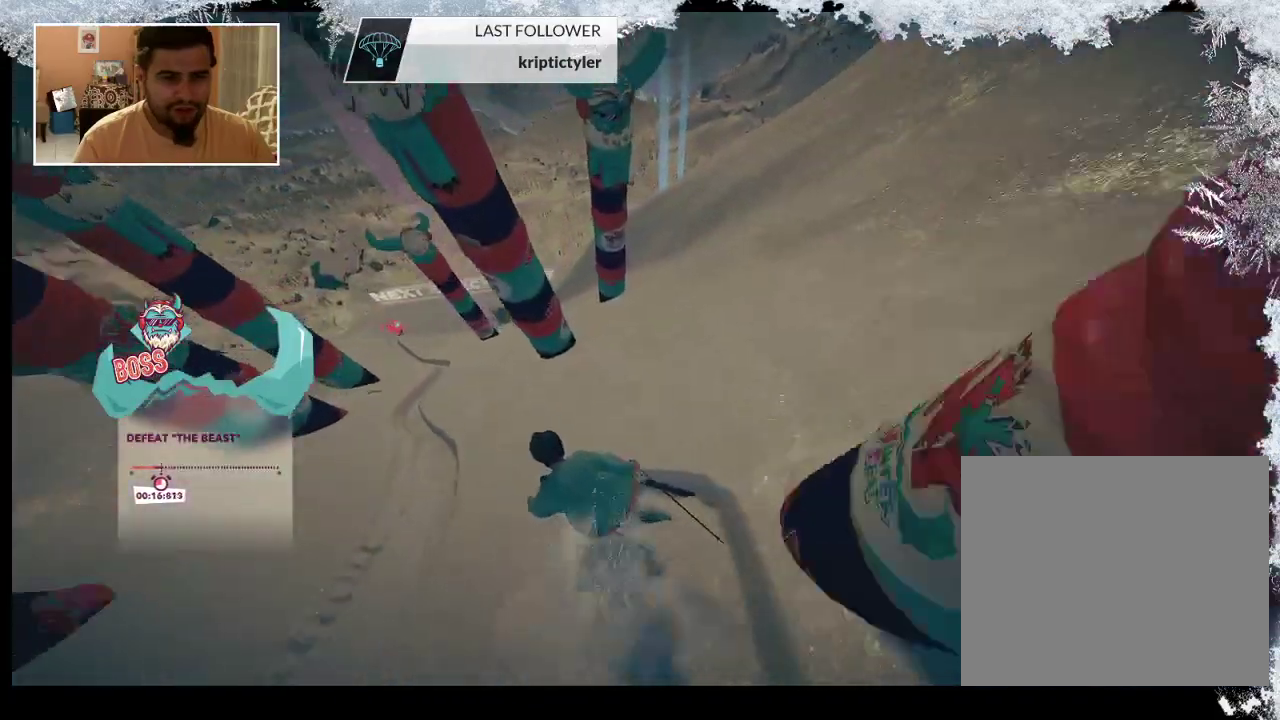
{"buttons": [], "left_stick": "left", "right_stick": "down-left", "events": []}
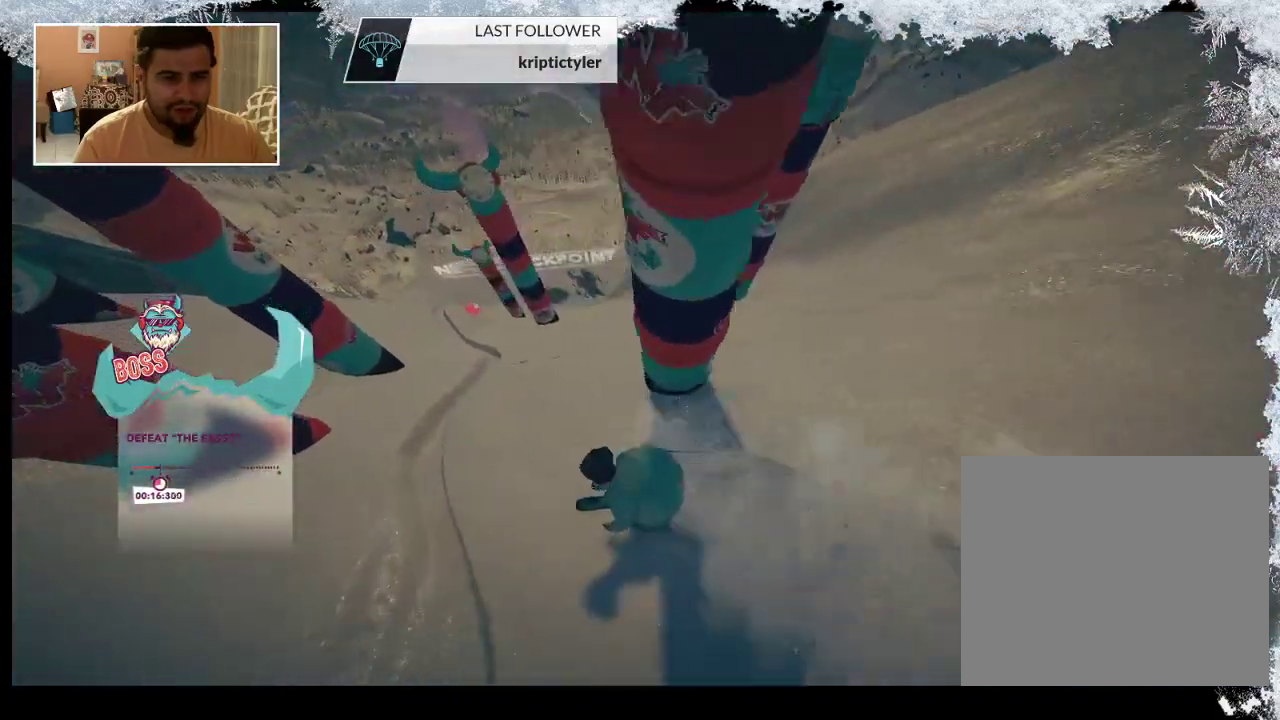
{"buttons": [], "left_stick": "right", "right_stick": "center", "events": [[33, "right_stick", "center"], [167, "left_stick", "right"]]}
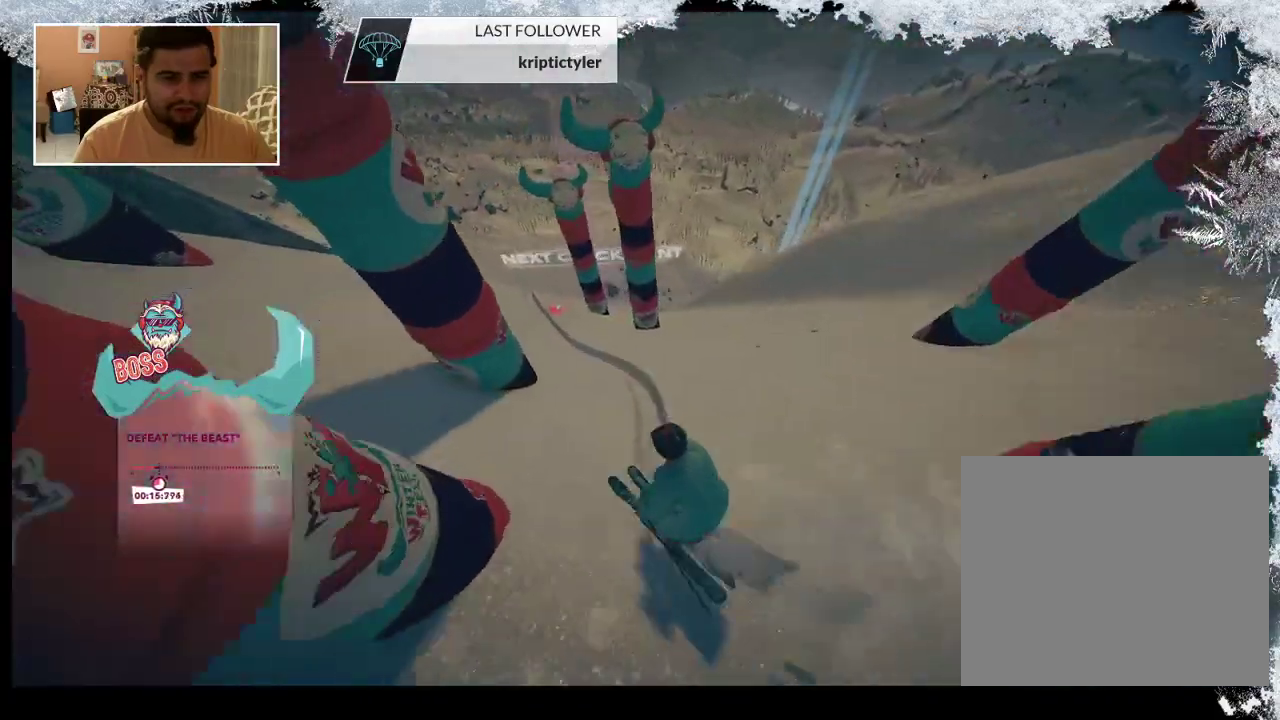
{"buttons": [], "left_stick": "left", "right_stick": "down-left", "events": [[267, "right_stick", "down"], [333, "left_stick", "center"], [367, "right_stick", "down-left"], [400, "left_stick", "left"]]}
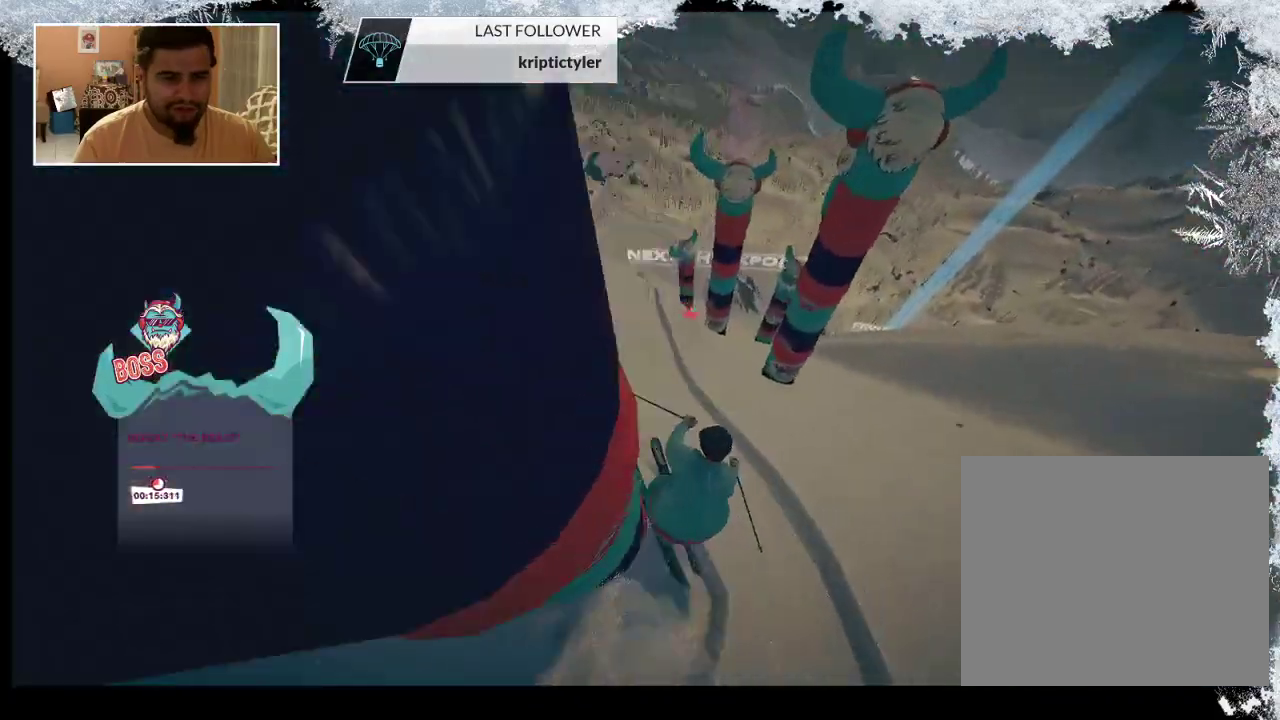
{"buttons": [], "left_stick": "right", "right_stick": "center", "events": [[367, "left_stick", "center"], [433, "left_stick", "right"], [433, "right_stick", "center"]]}
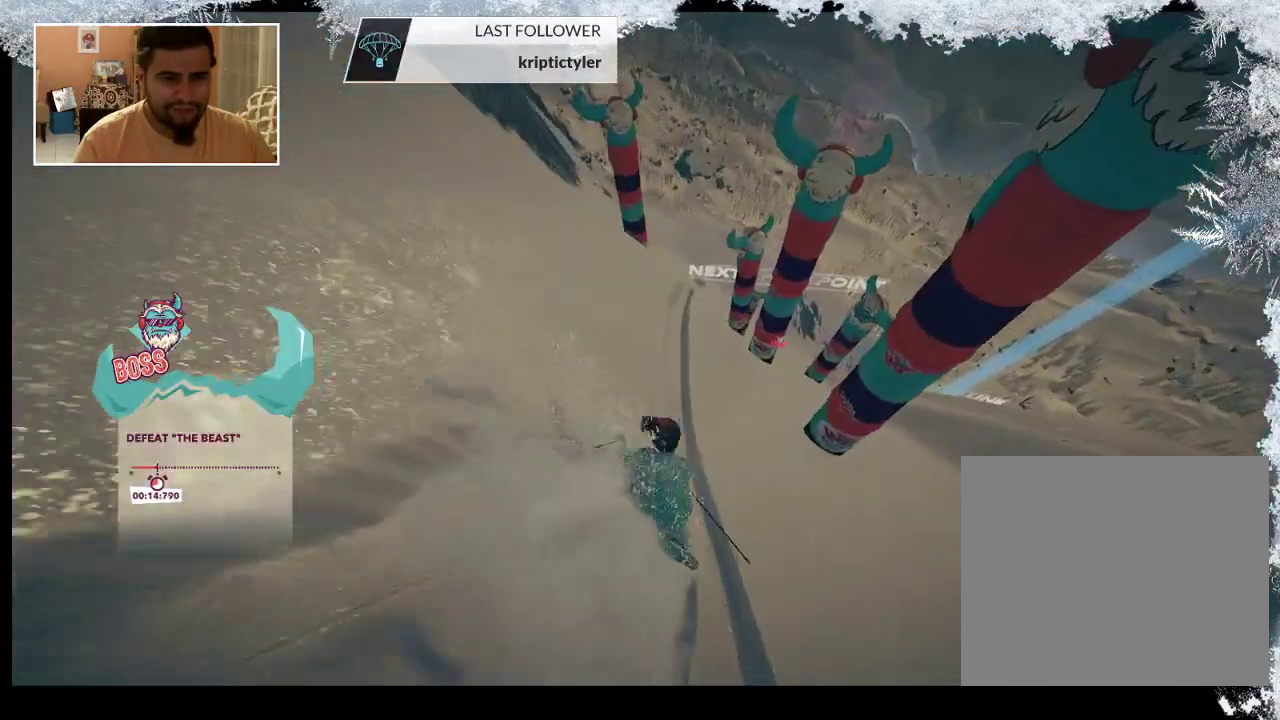
{"buttons": [], "left_stick": "right", "right_stick": "center", "events": []}
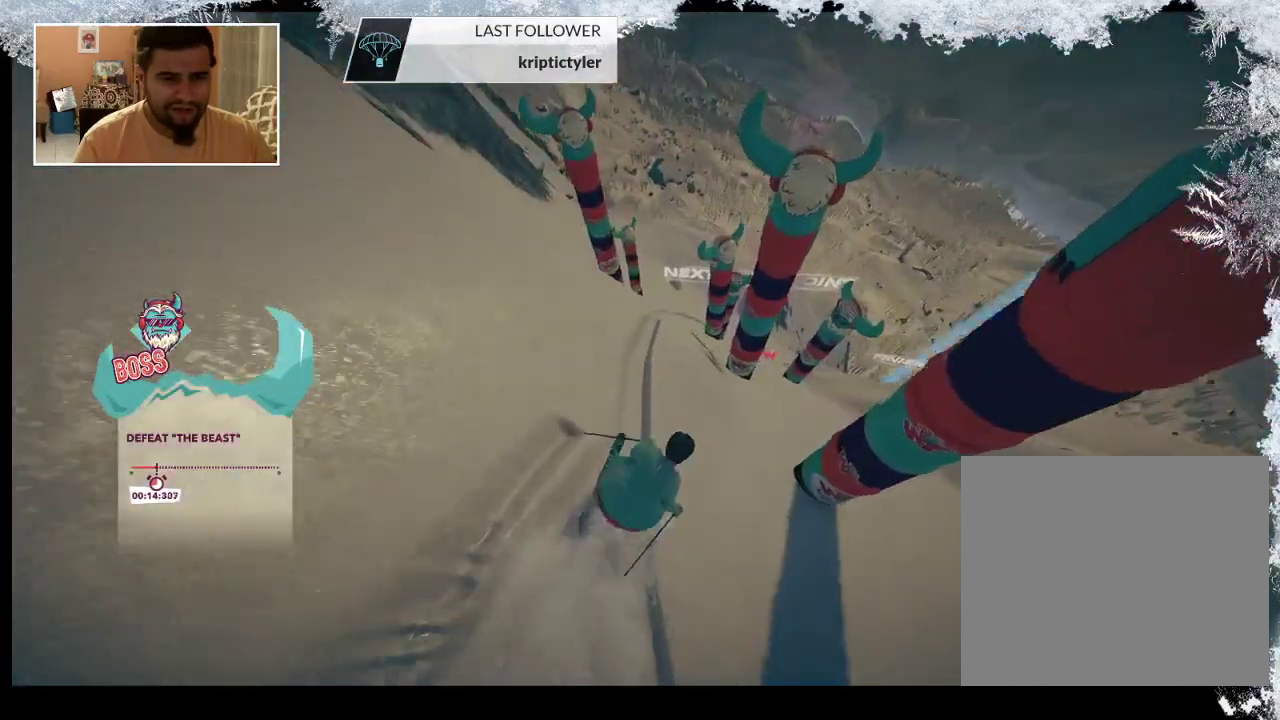
{"buttons": [], "left_stick": "center", "right_stick": "center", "events": [[467, "left_stick", "center"]]}
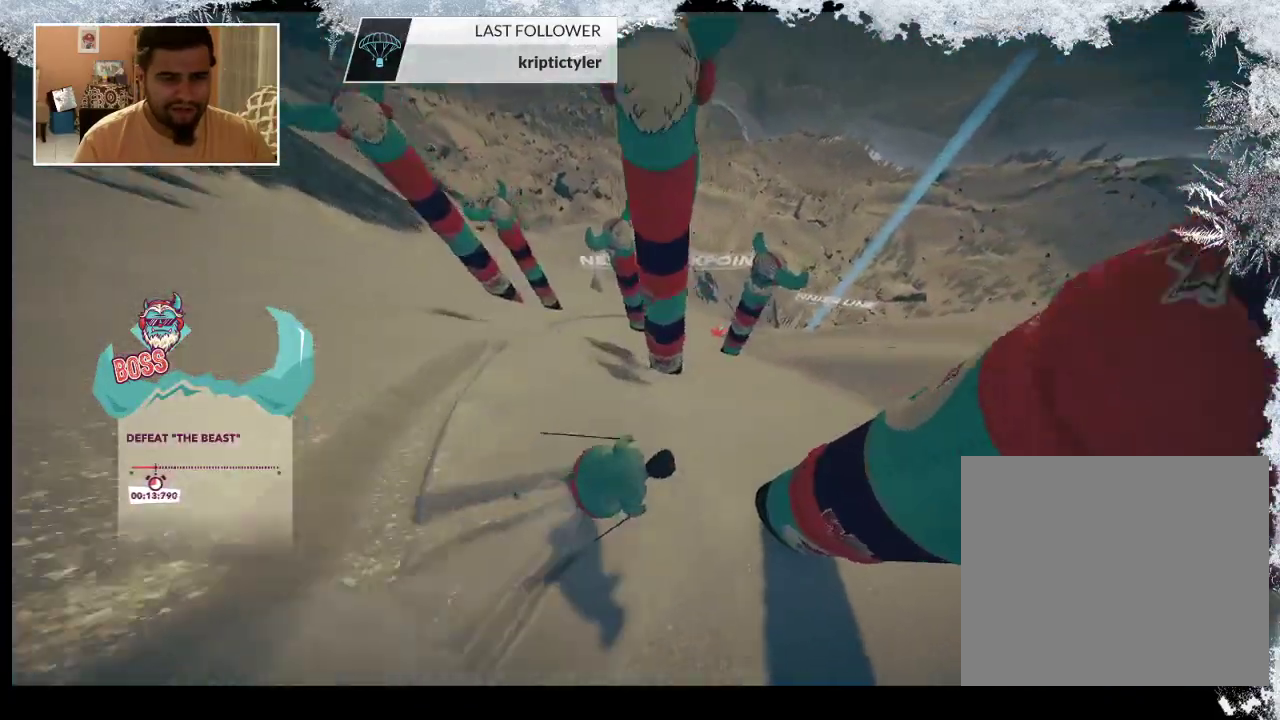
{"buttons": [], "left_stick": "center", "right_stick": "center", "events": [[133, "left_stick", "right"], [333, "left_stick", "center"]]}
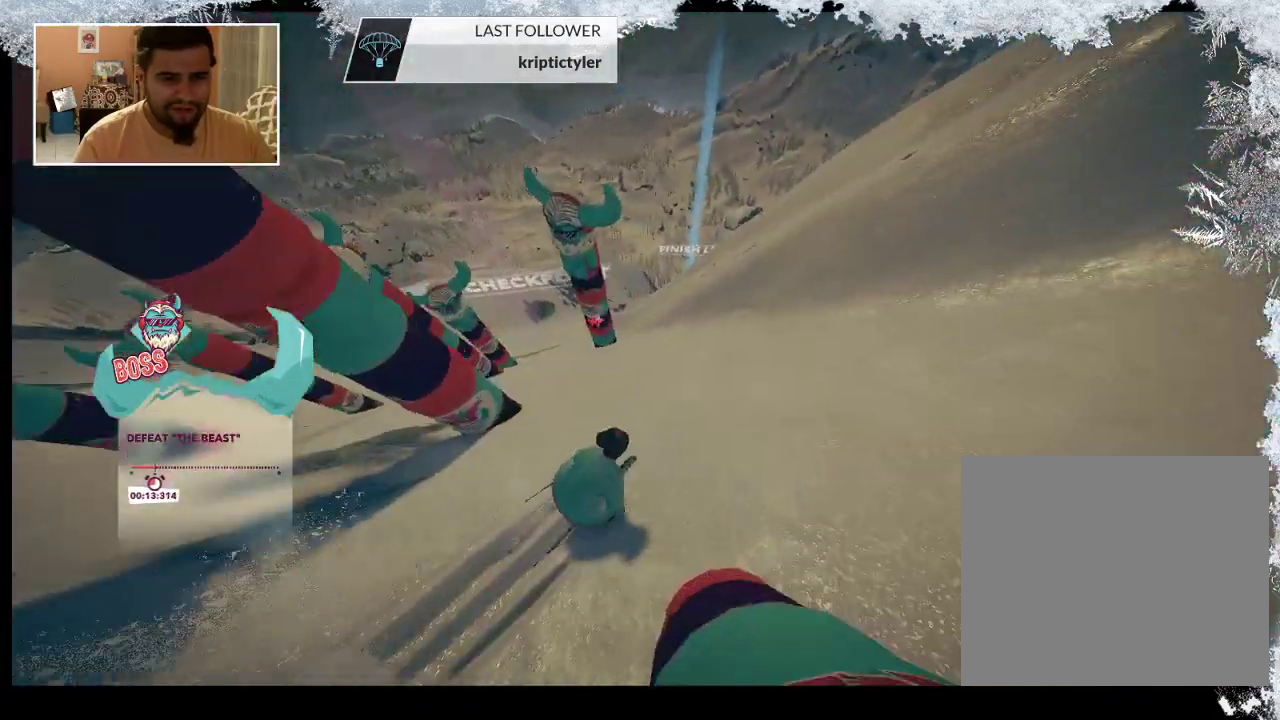
{"buttons": [], "left_stick": "left", "right_stick": "center", "events": [[100, "left_stick", "left"]]}
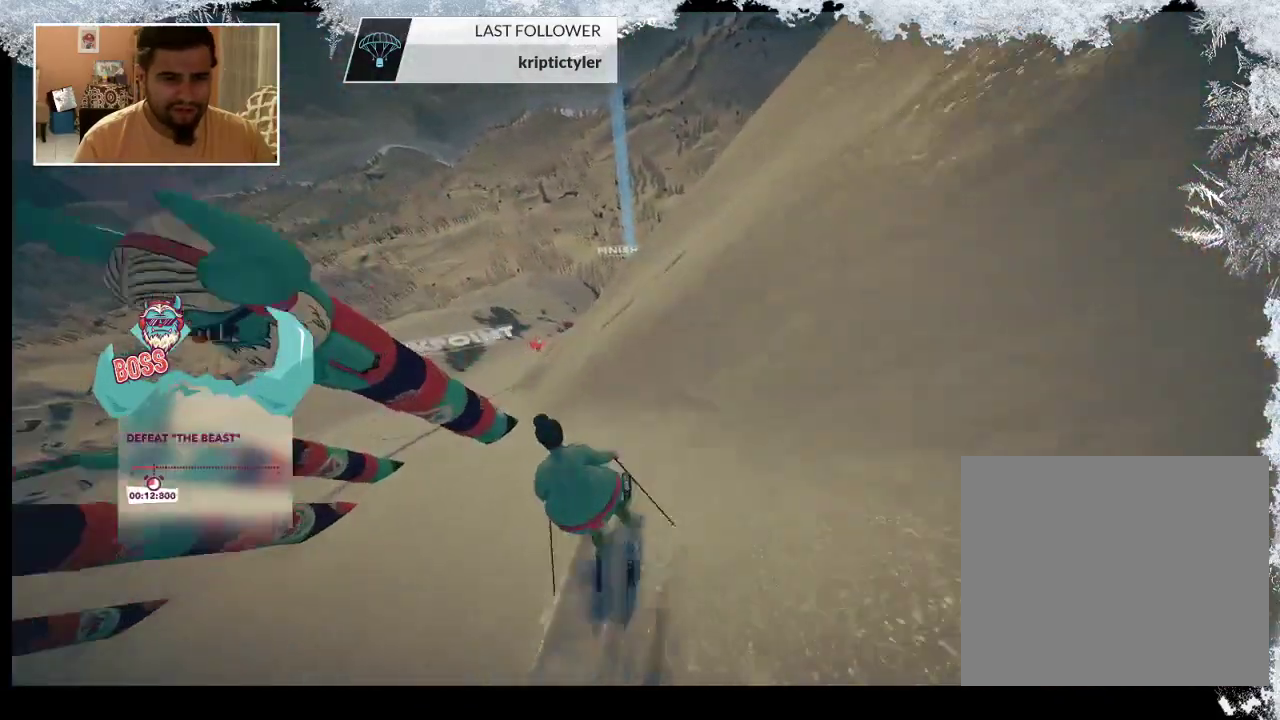
{"buttons": [], "left_stick": "center", "right_stick": "center", "events": [[200, "left_stick", "center"]]}